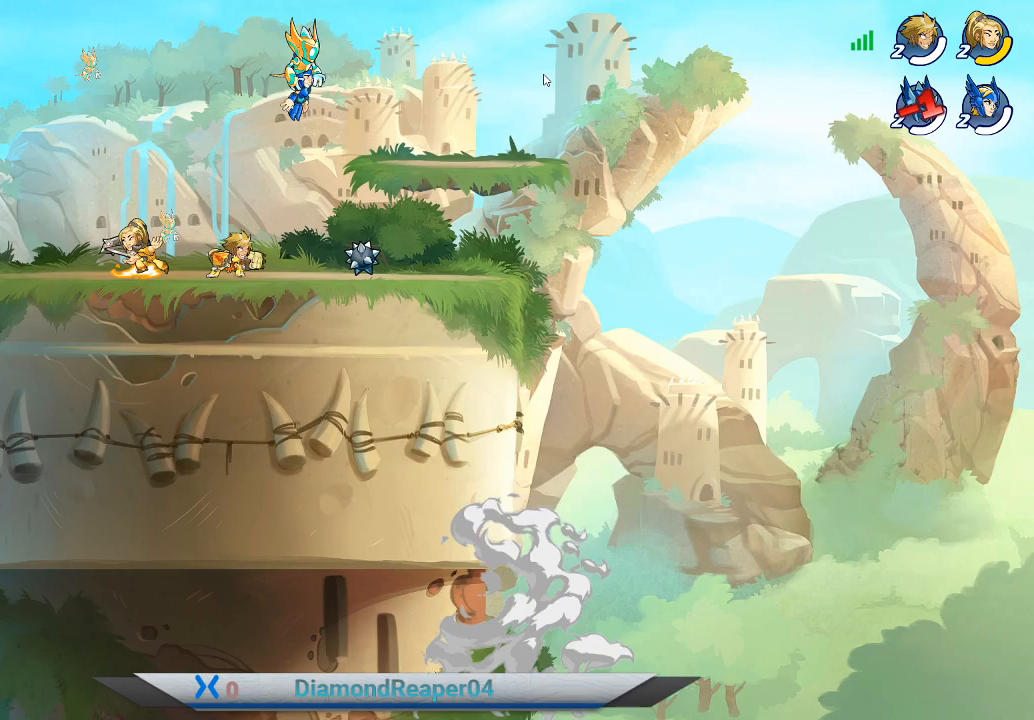
Gameplay with a controller (Xbox layout); each line is a JSON object with the inputs held at the frame after it. "events" lists button and stick changes between this image and that frame as [ms after this image, input, new state], when the widget could be followed in between.
{"buttons": [], "left_stick": "left", "right_stick": "center", "events": [[67, "left_stick", "center"], [167, "left_stick", "left"]]}
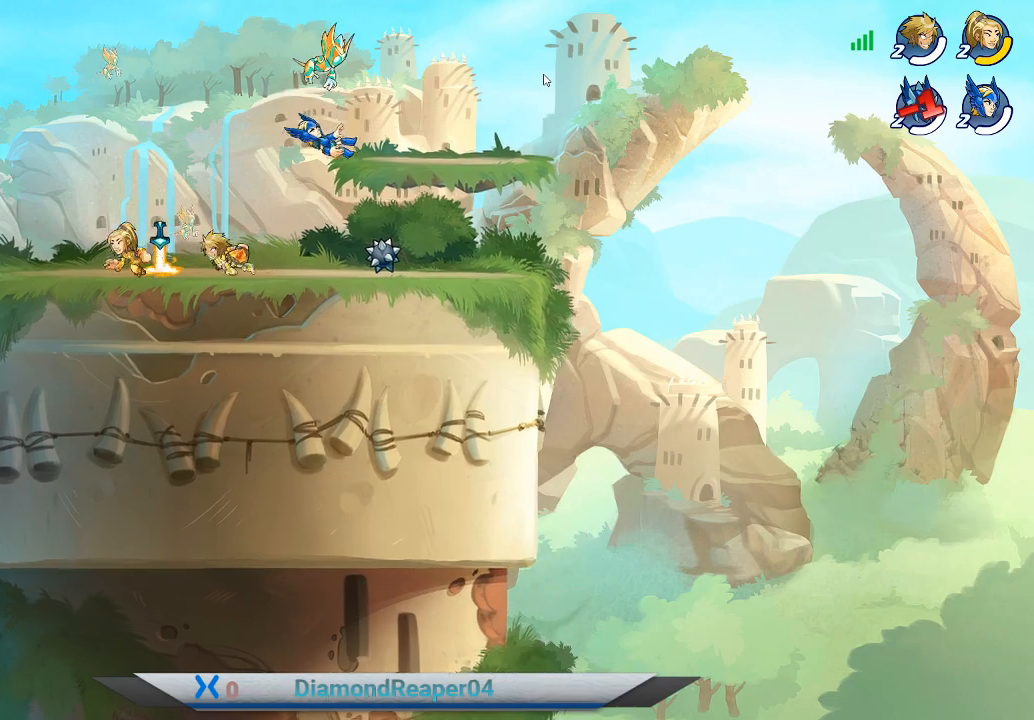
{"buttons": [], "left_stick": "center", "right_stick": "center", "events": [[233, "left_stick", "right"], [467, "left_stick", "center"]]}
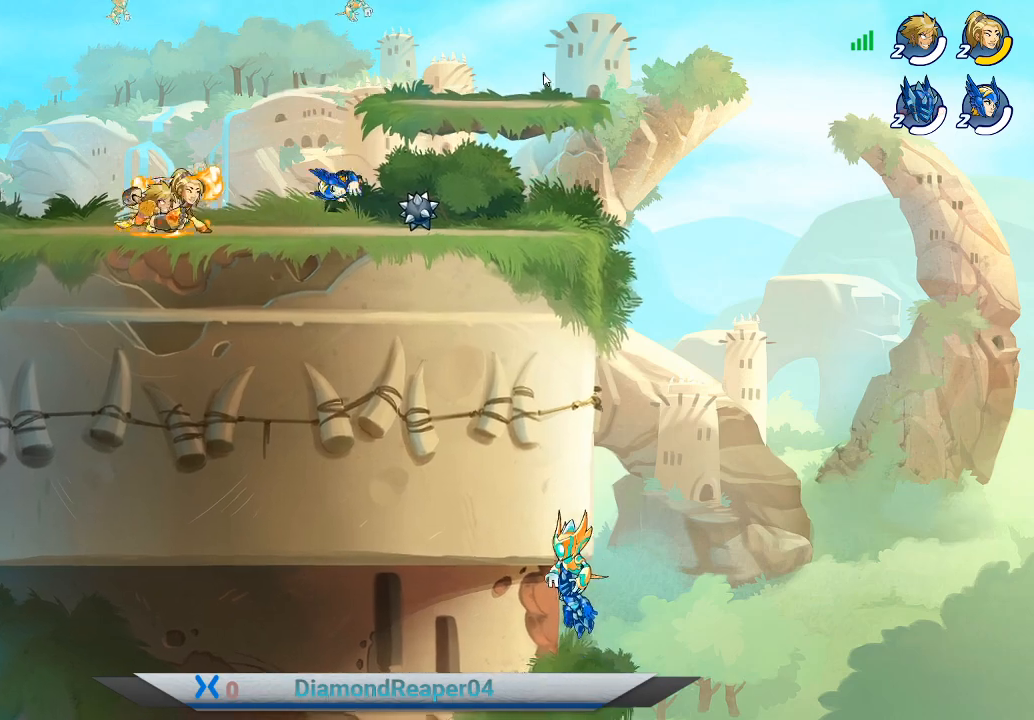
{"buttons": ["Y"], "left_stick": "right", "right_stick": "center", "events": [[233, "left_stick", "right"], [333, "Y", "down"], [433, "Y", "up"], [500, "Y", "down"]]}
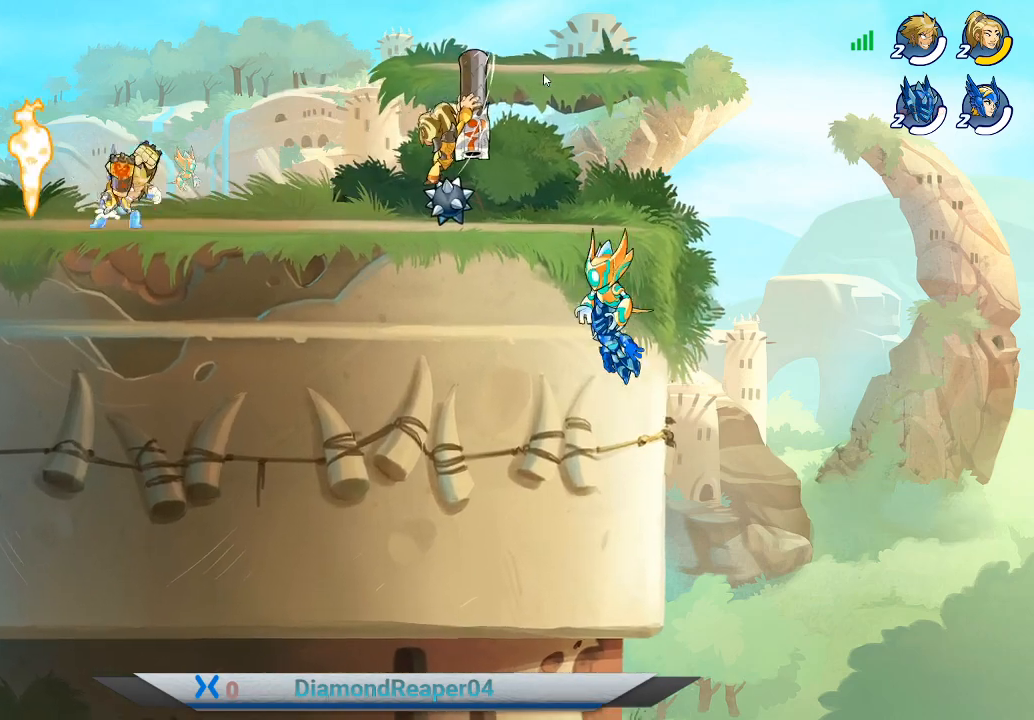
{"buttons": [], "left_stick": "up-right", "right_stick": "center", "events": [[100, "left_stick", "up-right"], [133, "Y", "up"]]}
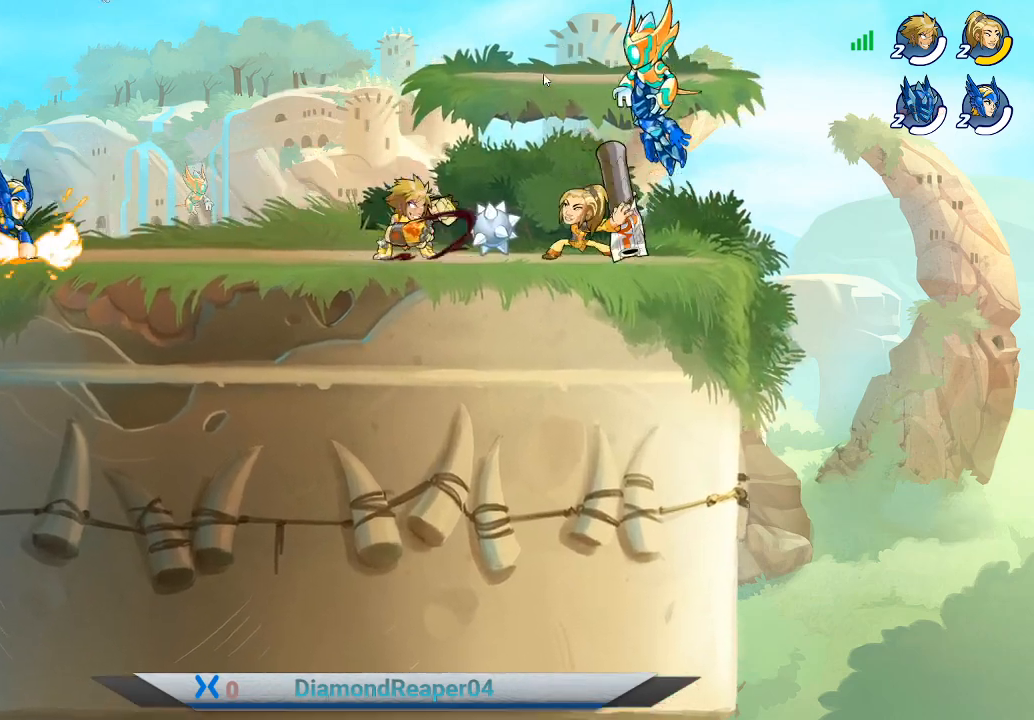
{"buttons": [], "left_stick": "up-left", "right_stick": "center", "events": [[33, "A", "down"], [33, "left_stick", "up-left"], [200, "A", "up"], [233, "left_stick", "up-right"], [333, "A", "down"], [467, "A", "up"], [500, "left_stick", "up-left"]]}
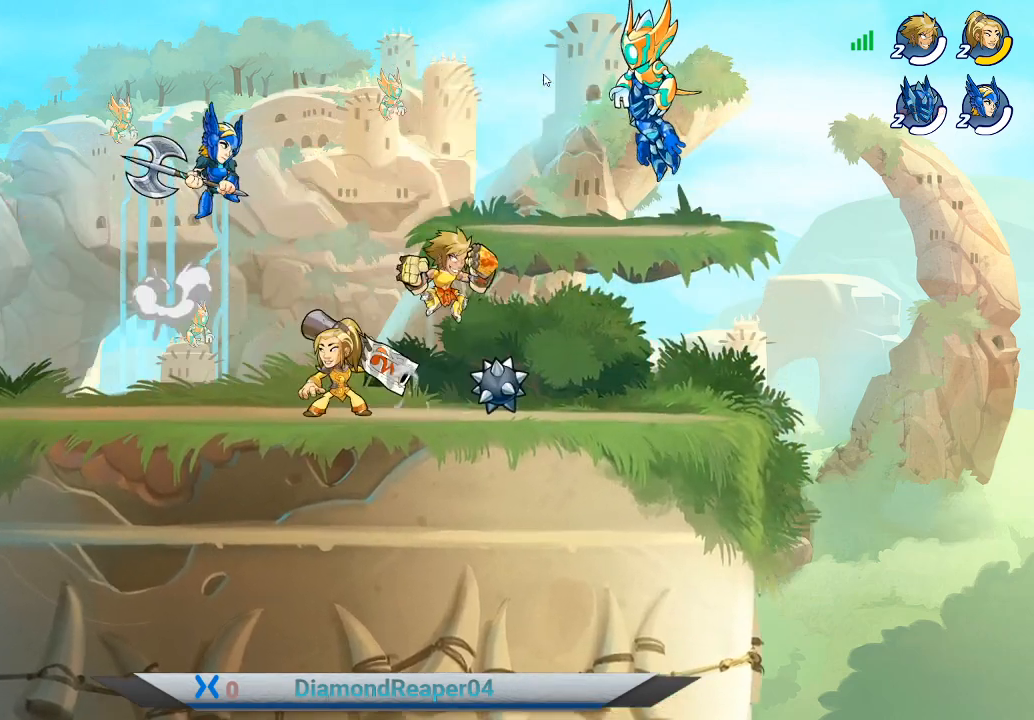
{"buttons": [], "left_stick": "up-left", "right_stick": "center", "events": [[367, "X", "down"], [500, "X", "up"]]}
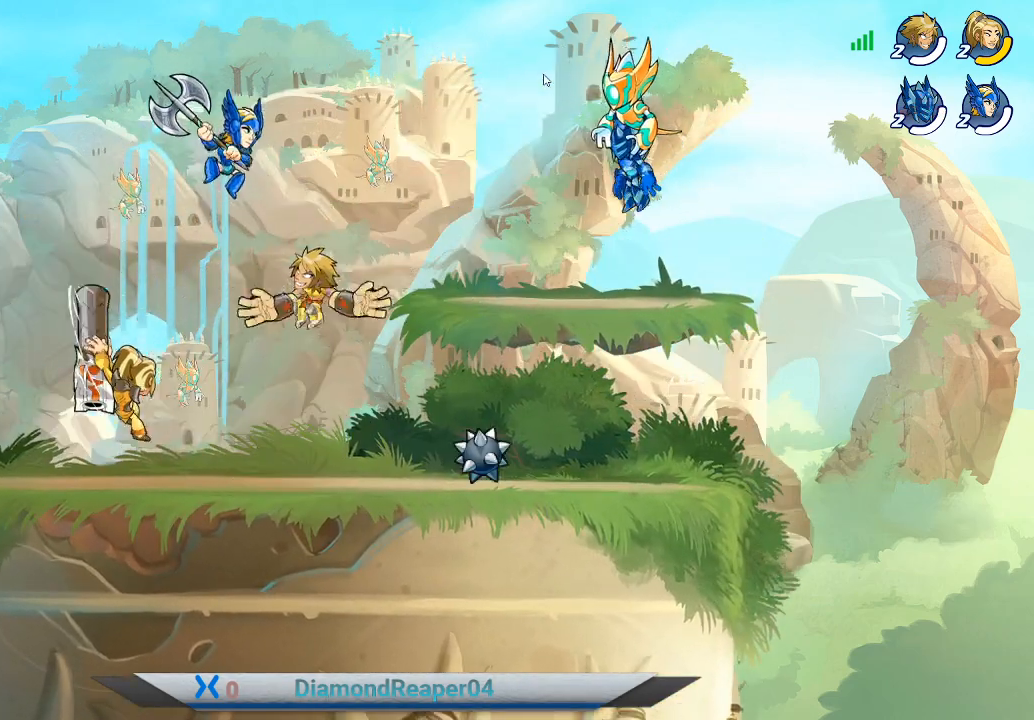
{"buttons": [], "left_stick": "up-right", "right_stick": "center", "events": [[67, "X", "down"], [133, "left_stick", "up"], [200, "X", "up"], [267, "X", "down"], [367, "X", "up"], [367, "left_stick", "up-right"]]}
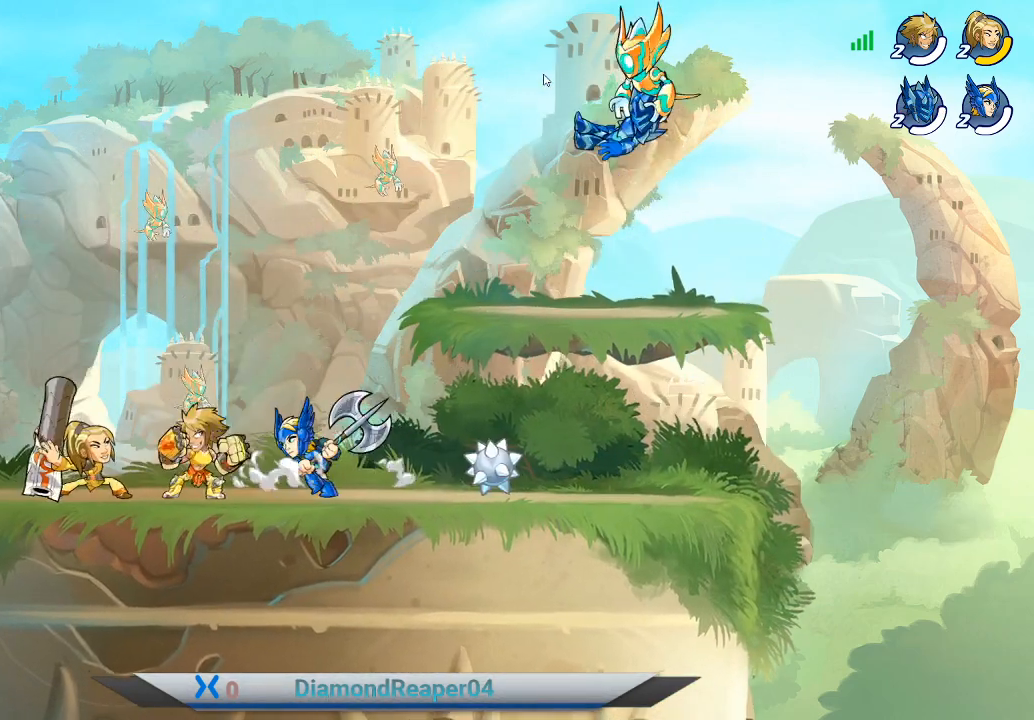
{"buttons": ["X"], "left_stick": "up-right", "right_stick": "center", "events": [[100, "X", "down"], [200, "X", "up"], [300, "X", "down"], [400, "X", "up"], [500, "X", "down"]]}
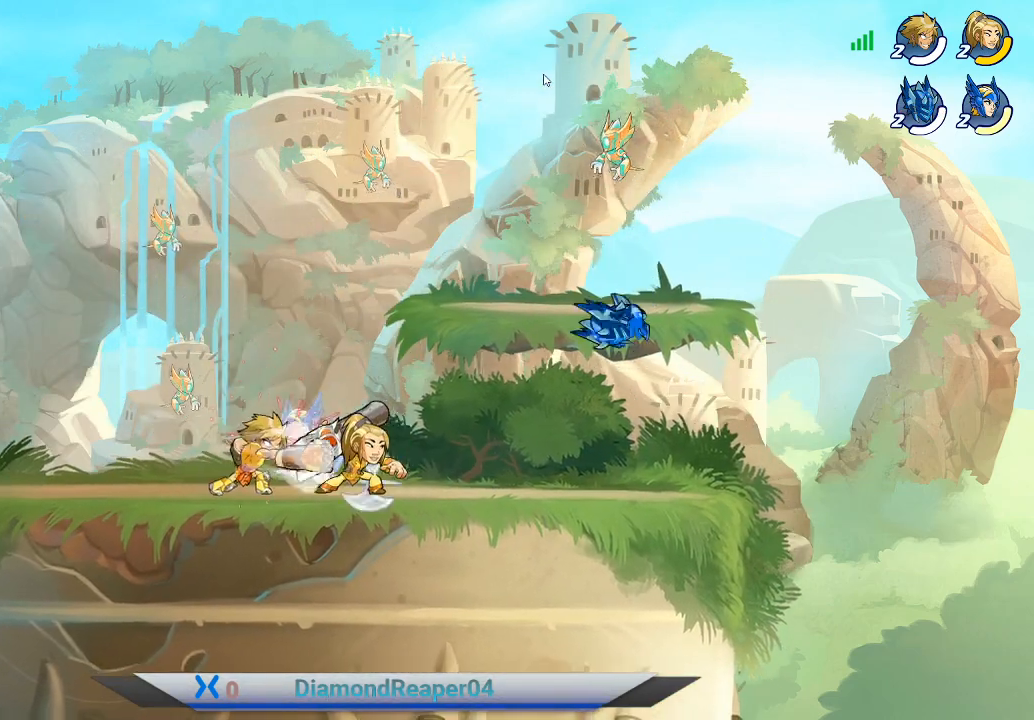
{"buttons": ["X"], "left_stick": "up-right", "right_stick": "center", "events": [[100, "X", "up"], [167, "X", "down"], [267, "X", "up"], [367, "X", "down"], [433, "X", "up"], [500, "X", "down"]]}
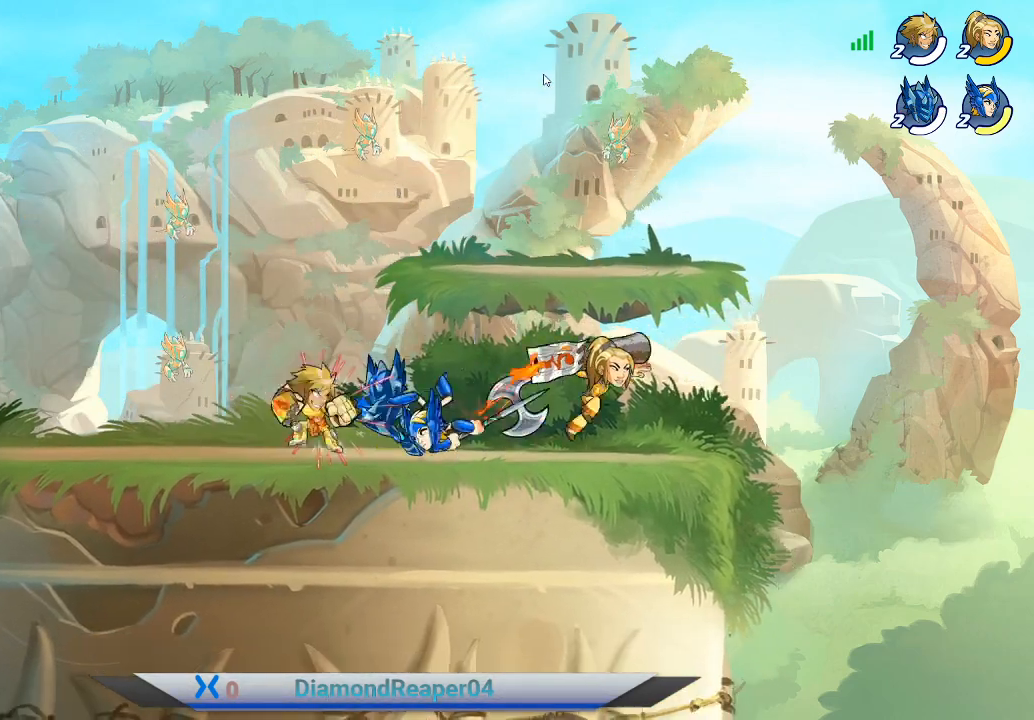
{"buttons": [], "left_stick": "up", "right_stick": "center", "events": [[100, "X", "up"], [167, "X", "down"], [233, "X", "up"], [400, "left_stick", "up"]]}
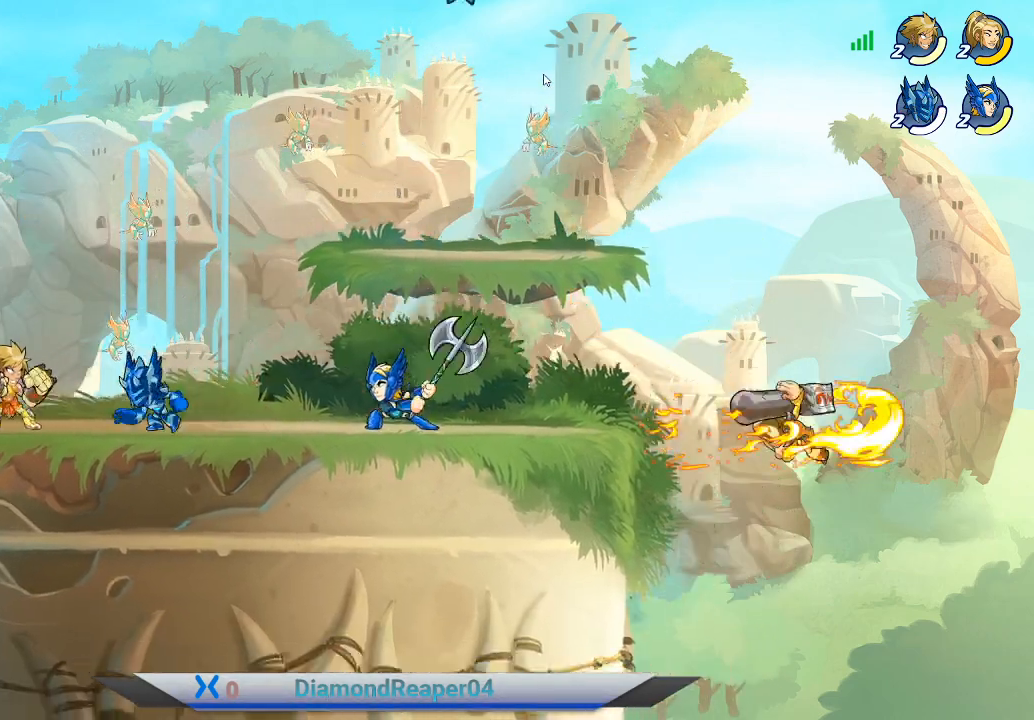
{"buttons": ["A"], "left_stick": "right", "right_stick": "center", "events": [[67, "A", "down"], [167, "left_stick", "up-right"], [200, "A", "up"], [500, "A", "down"], [500, "left_stick", "right"]]}
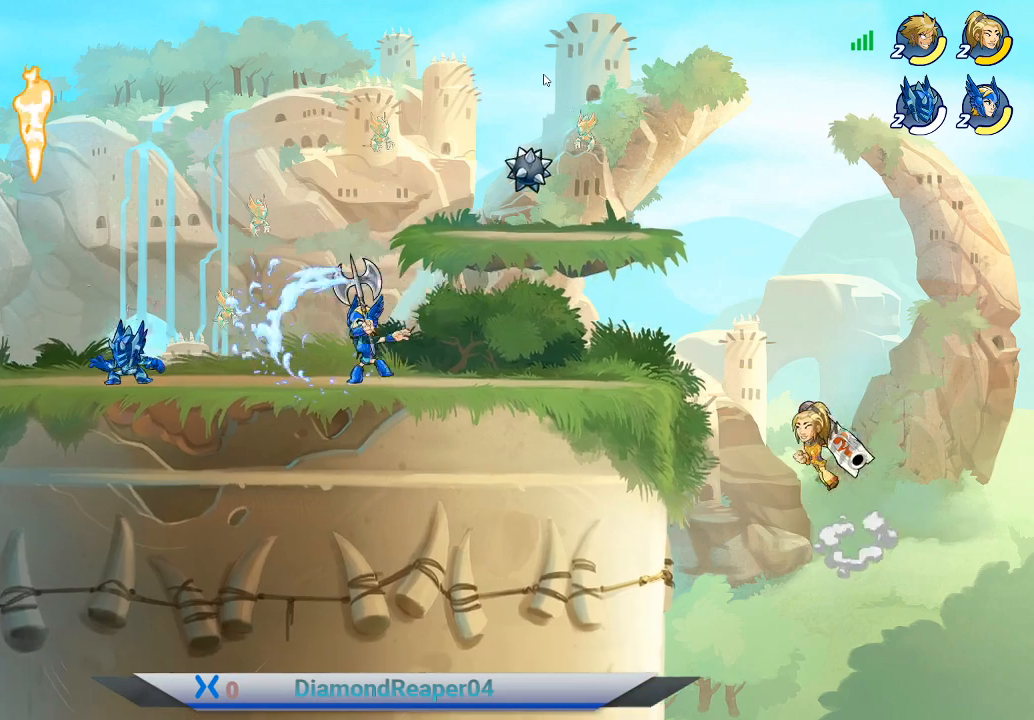
{"buttons": [], "left_stick": "right", "right_stick": "center", "events": [[133, "A", "up"], [233, "A", "down"], [333, "A", "up"]]}
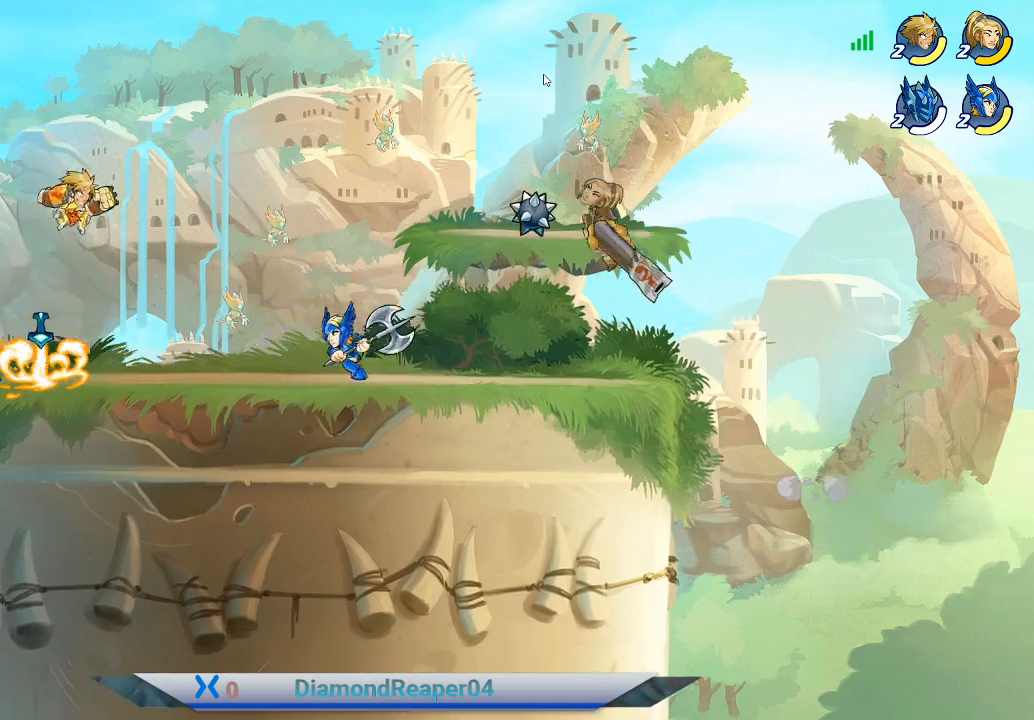
{"buttons": ["B"], "left_stick": "down-right", "right_stick": "center", "events": [[200, "left_stick", "down-right"], [233, "B", "down"], [367, "B", "up"], [433, "B", "down"]]}
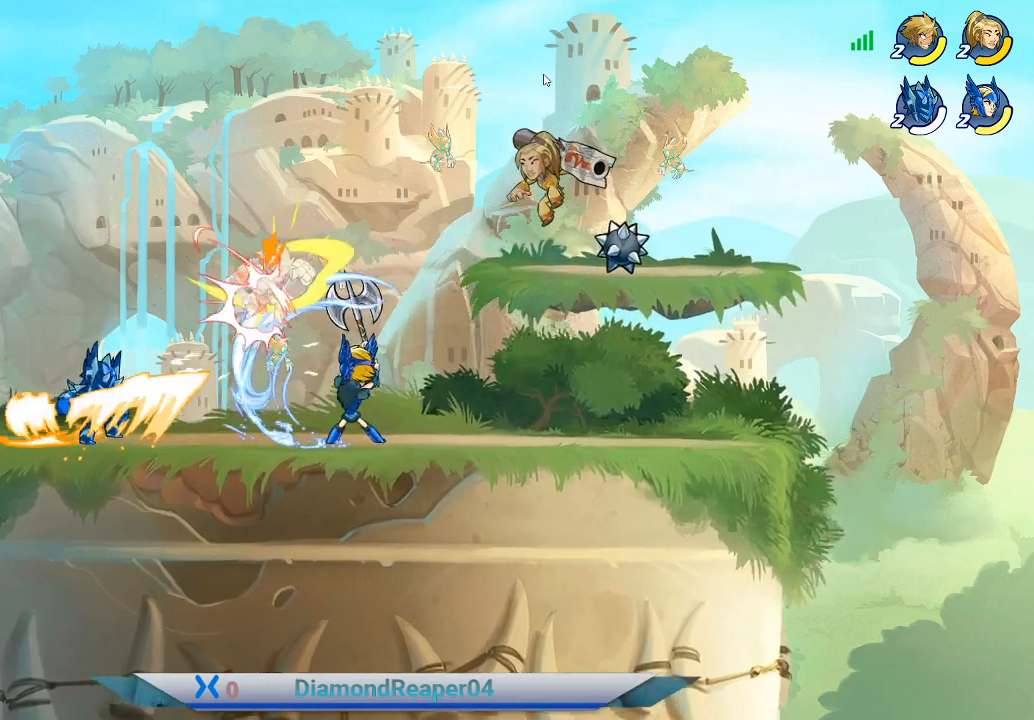
{"buttons": [], "left_stick": "down", "right_stick": "center", "events": [[33, "B", "up"], [100, "B", "down"], [167, "left_stick", "right"], [200, "B", "up"], [333, "B", "down"], [400, "left_stick", "down"], [500, "B", "up"]]}
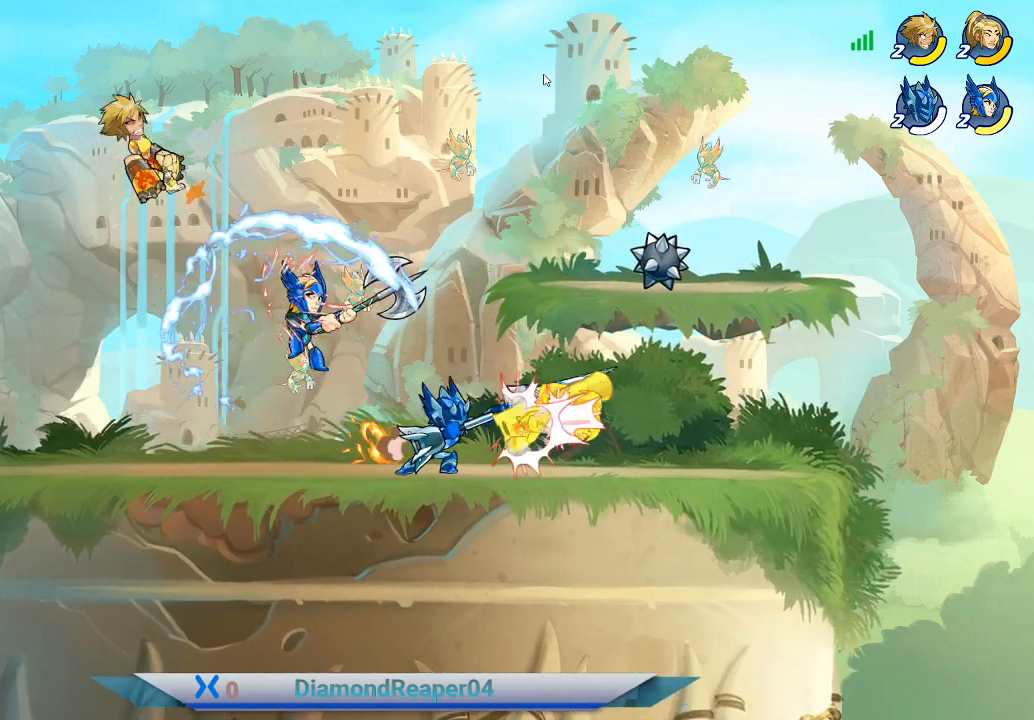
{"buttons": [], "left_stick": "right", "right_stick": "center", "events": [[67, "B", "down"], [167, "B", "up"], [200, "left_stick", "down-right"], [267, "A", "down"], [433, "A", "up"], [467, "left_stick", "right"]]}
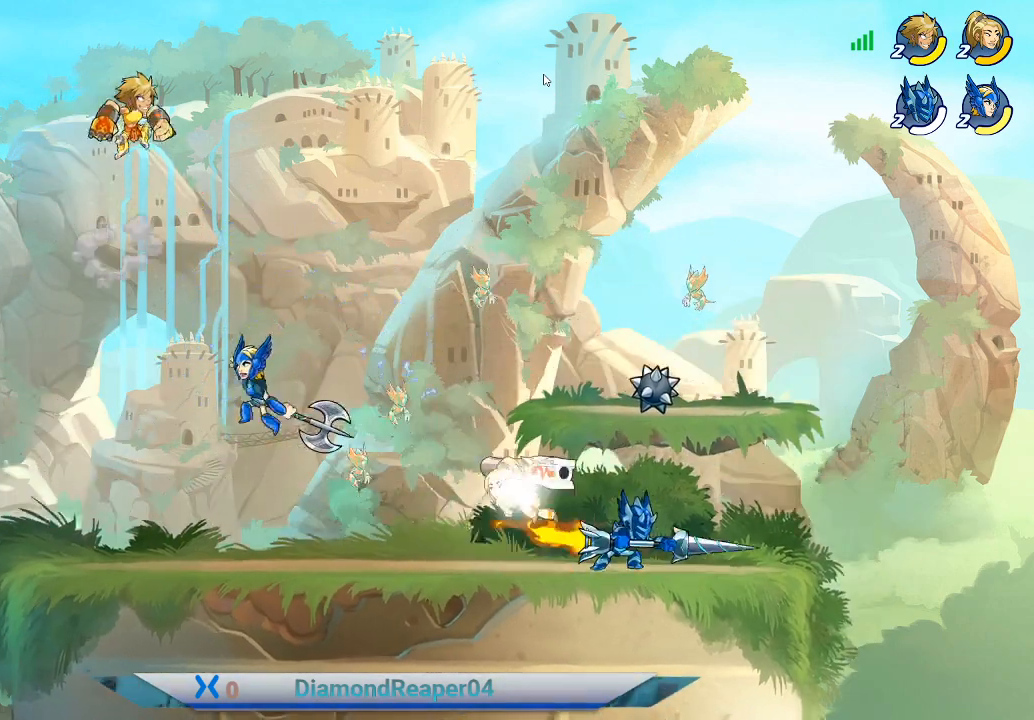
{"buttons": ["B"], "left_stick": "down", "right_stick": "center", "events": [[200, "B", "down"], [233, "left_stick", "down"], [333, "B", "up"], [400, "B", "down"]]}
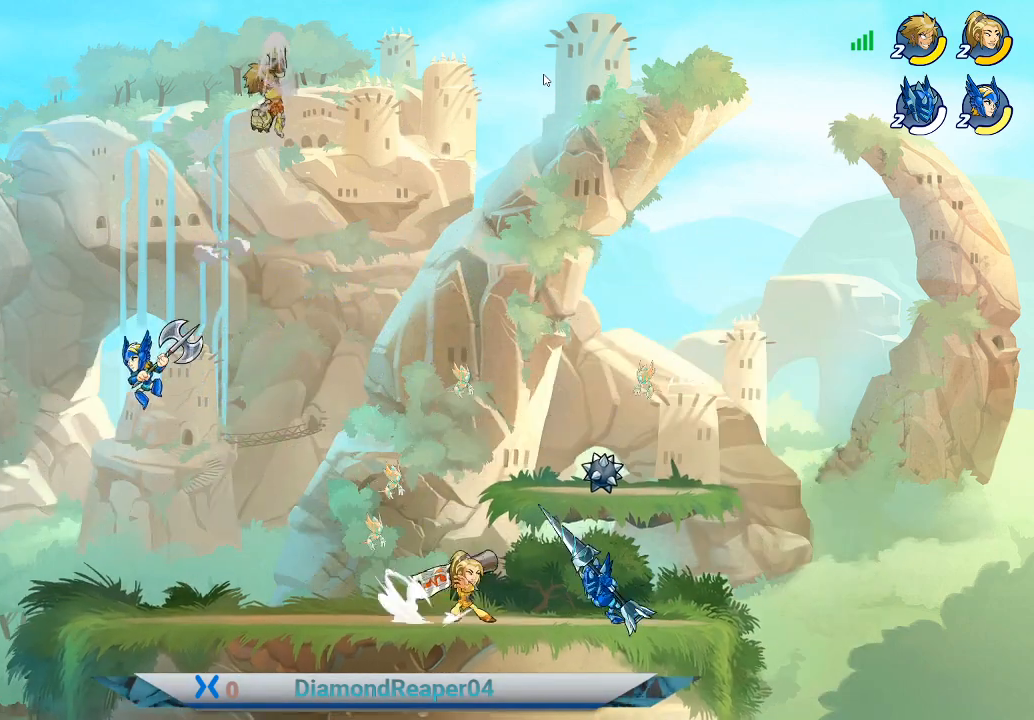
{"buttons": [], "left_stick": "down", "right_stick": "center", "events": [[33, "B", "up"], [133, "B", "down"], [233, "B", "up"], [400, "B", "down"], [467, "B", "up"]]}
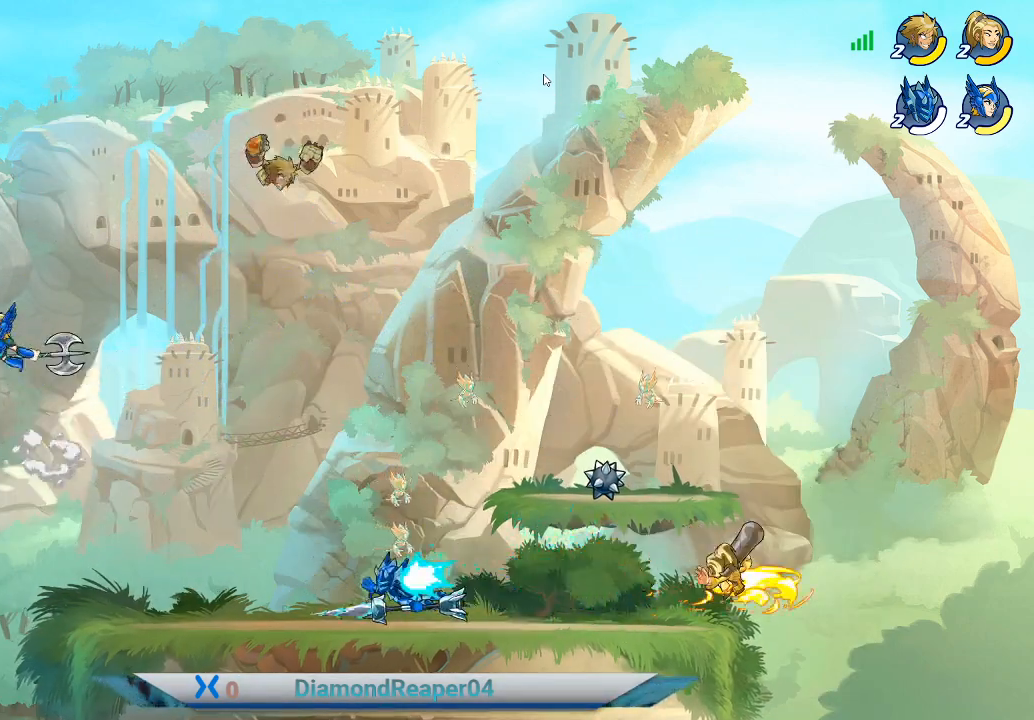
{"buttons": [], "left_stick": "down", "right_stick": "center", "events": []}
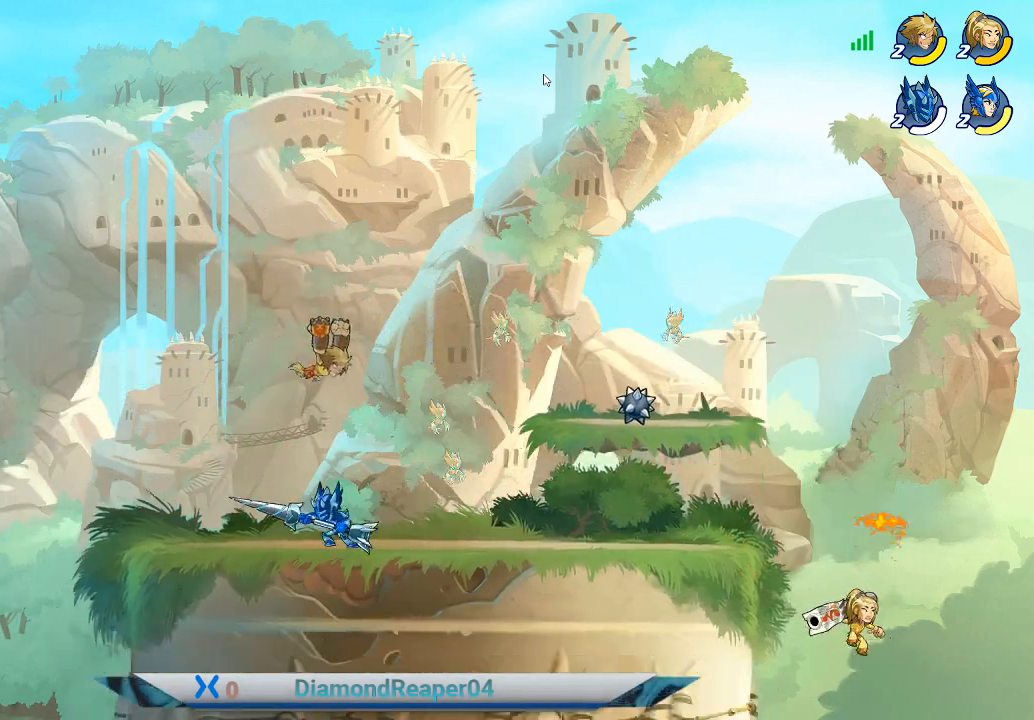
{"buttons": [], "left_stick": "down-right", "right_stick": "center", "events": [[433, "left_stick", "down-right"]]}
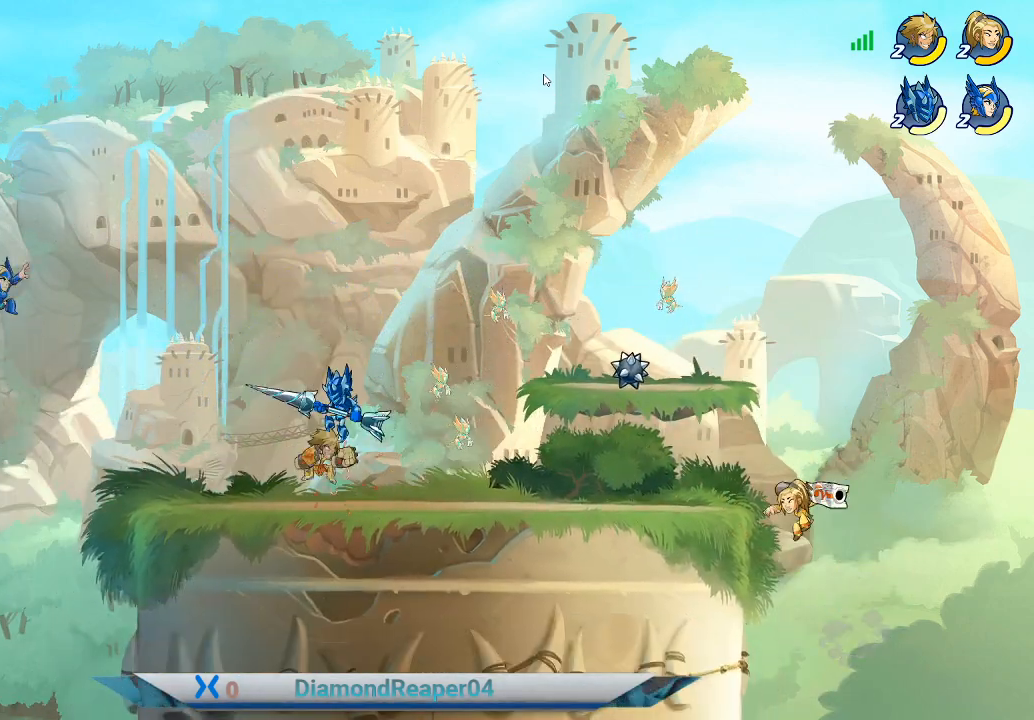
{"buttons": ["X"], "left_stick": "left", "right_stick": "center", "events": [[67, "left_stick", "center"], [233, "A", "down"], [333, "left_stick", "left"], [367, "A", "up"], [433, "X", "down"]]}
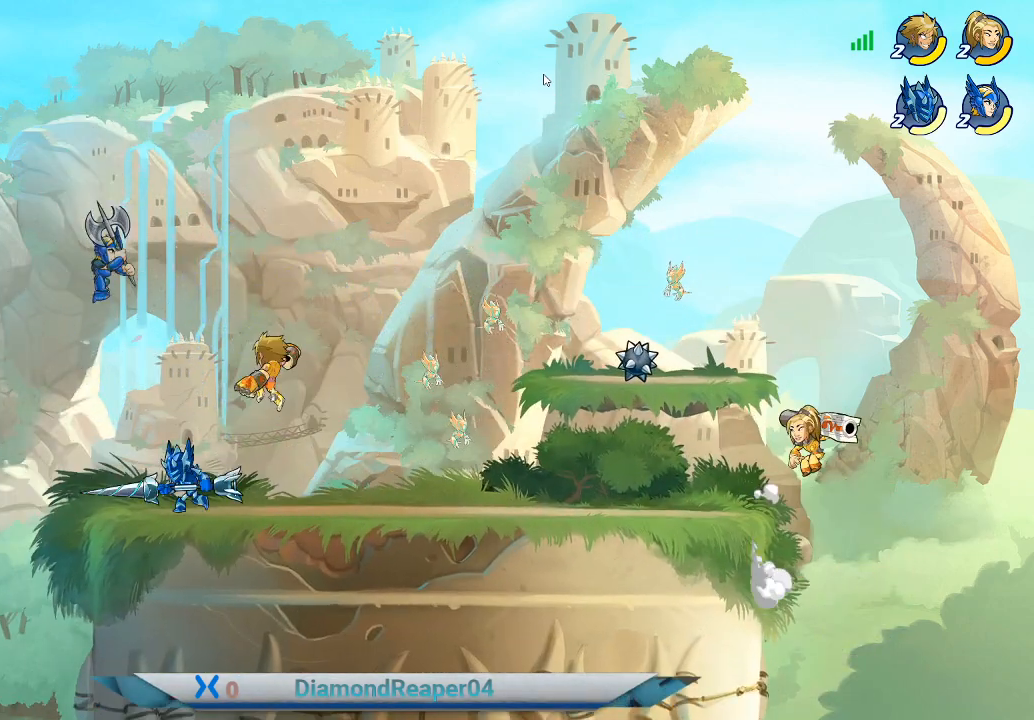
{"buttons": [], "left_stick": "center", "right_stick": "center", "events": [[67, "X", "up"], [167, "X", "down"], [267, "X", "up"], [333, "X", "down"], [433, "X", "up"], [433, "left_stick", "up"], [500, "left_stick", "center"]]}
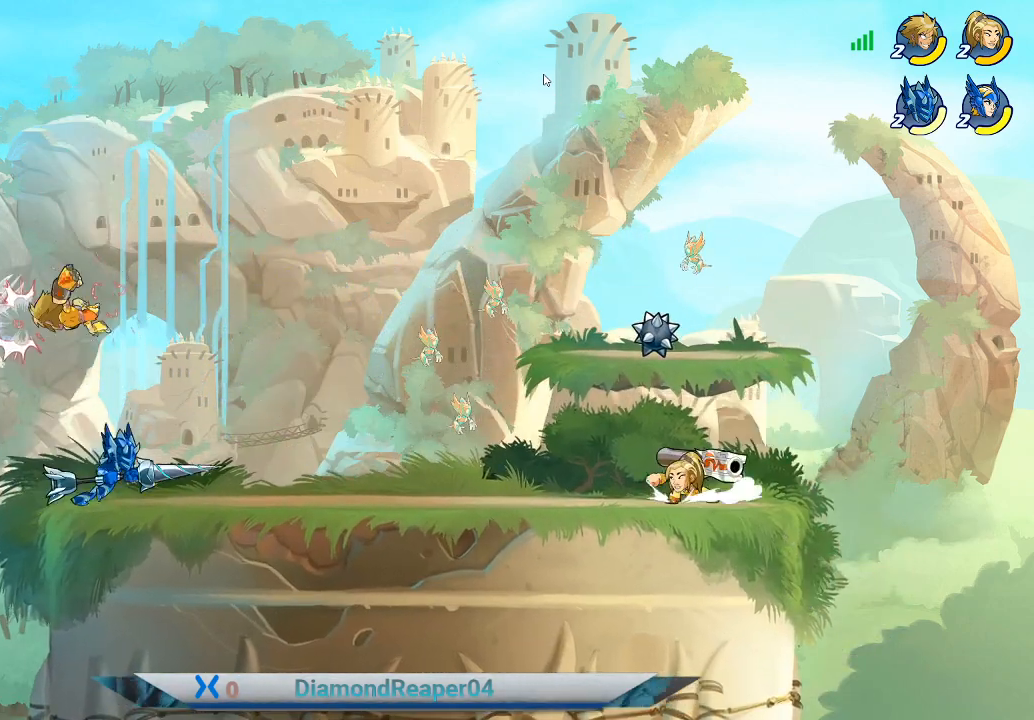
{"buttons": [], "left_stick": "right", "right_stick": "center", "events": [[33, "X", "down"], [133, "X", "up"], [200, "X", "down"], [233, "left_stick", "right"], [267, "X", "up"]]}
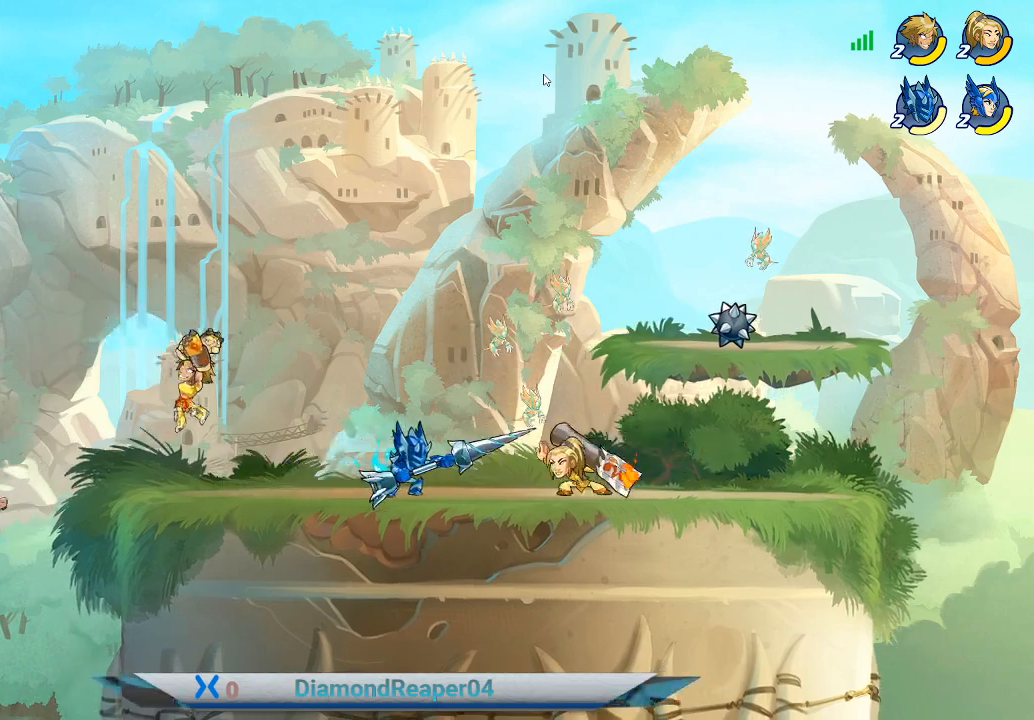
{"buttons": ["Y"], "left_stick": "down-right", "right_stick": "center", "events": [[67, "A", "down"], [200, "A", "up"], [200, "left_stick", "down-right"], [433, "Y", "down"]]}
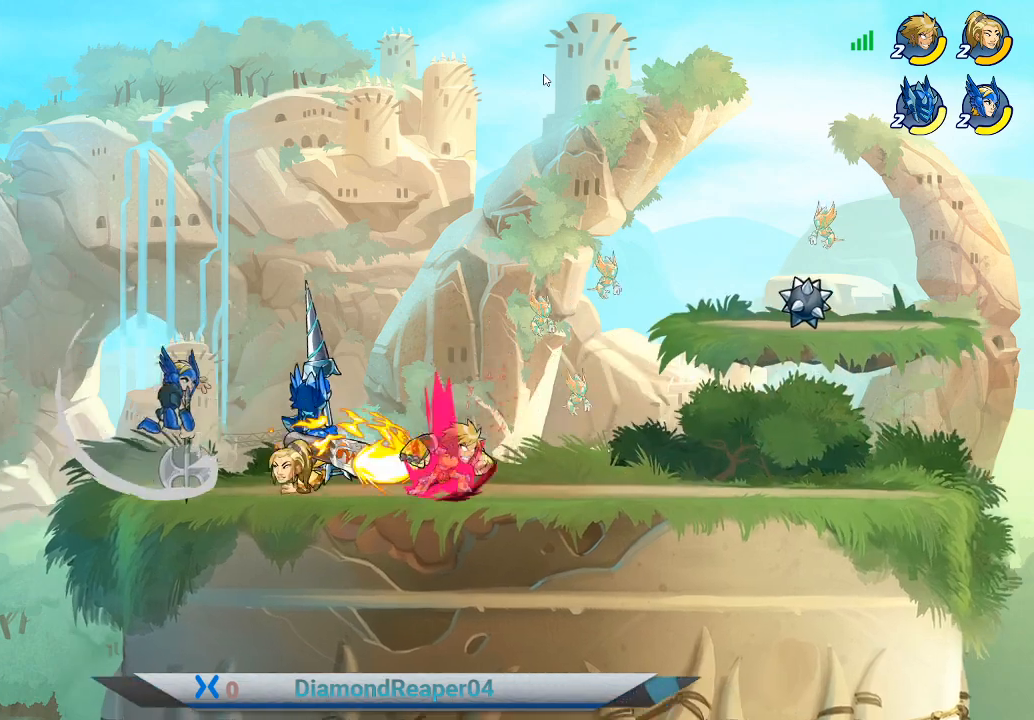
{"buttons": [], "left_stick": "left", "right_stick": "center", "events": [[67, "Y", "up"], [67, "left_stick", "left"]]}
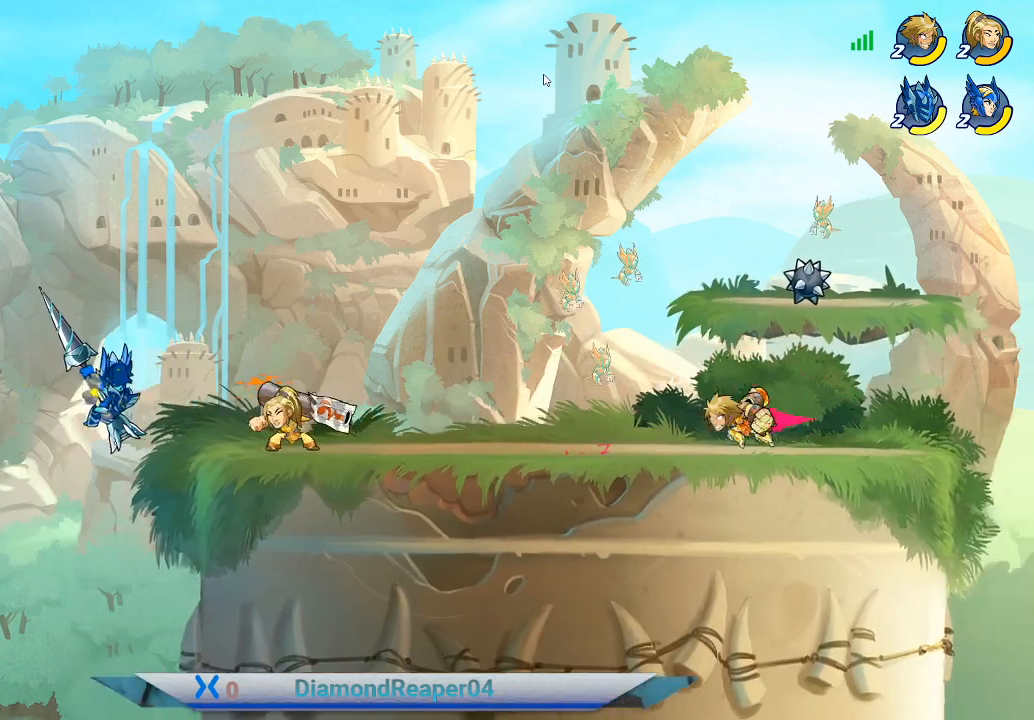
{"buttons": [], "left_stick": "left", "right_stick": "center", "events": [[167, "A", "down"], [267, "A", "up"]]}
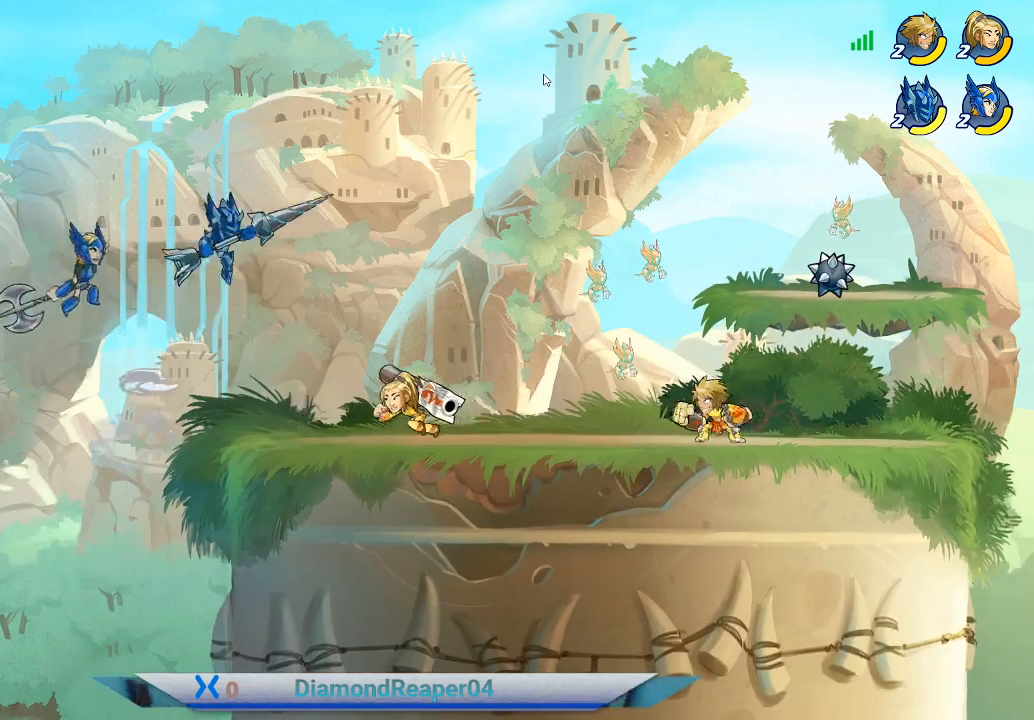
{"buttons": [], "left_stick": "left", "right_stick": "center", "events": [[133, "Y", "down"], [267, "Y", "up"]]}
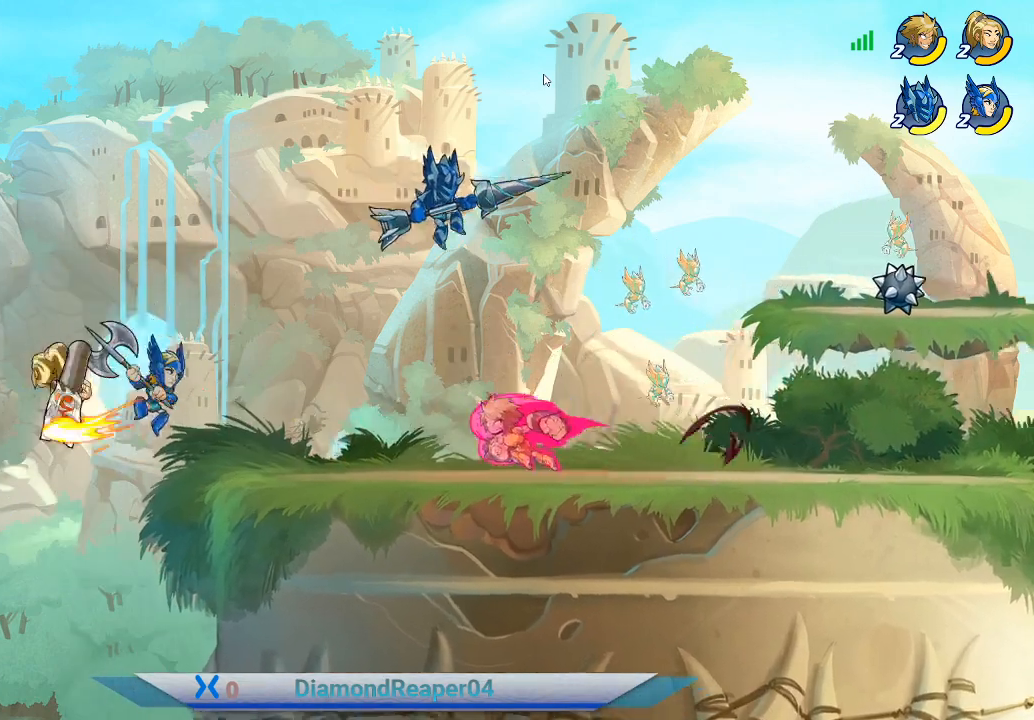
{"buttons": [], "left_stick": "right", "right_stick": "center", "events": [[433, "left_stick", "right"]]}
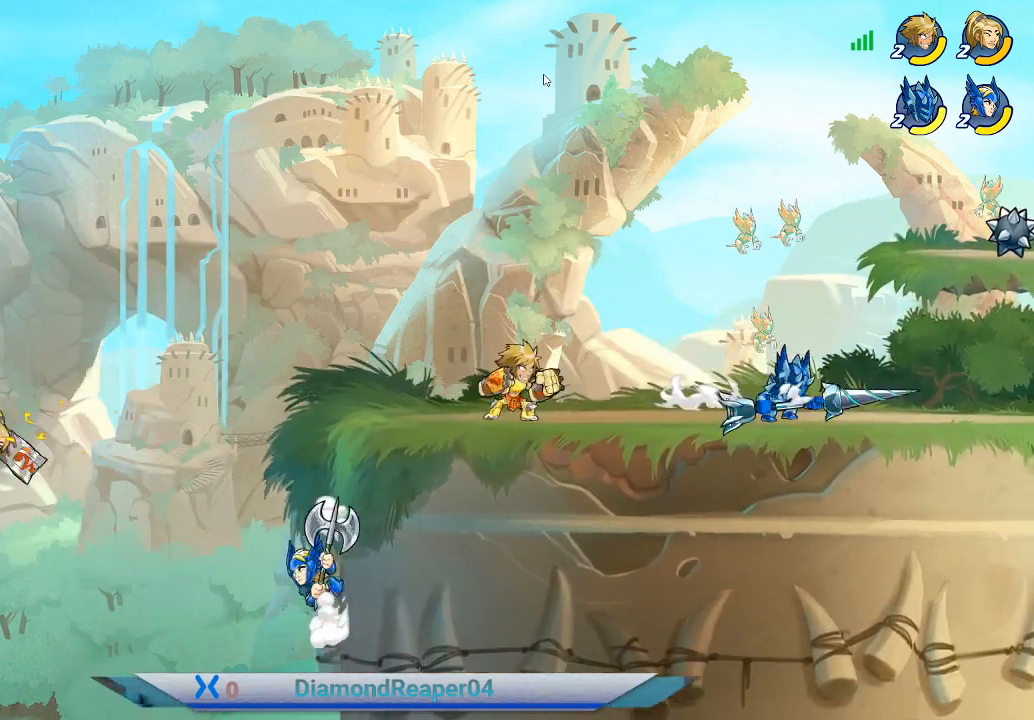
{"buttons": [], "left_stick": "right", "right_stick": "center", "events": [[133, "A", "down"], [200, "A", "up"]]}
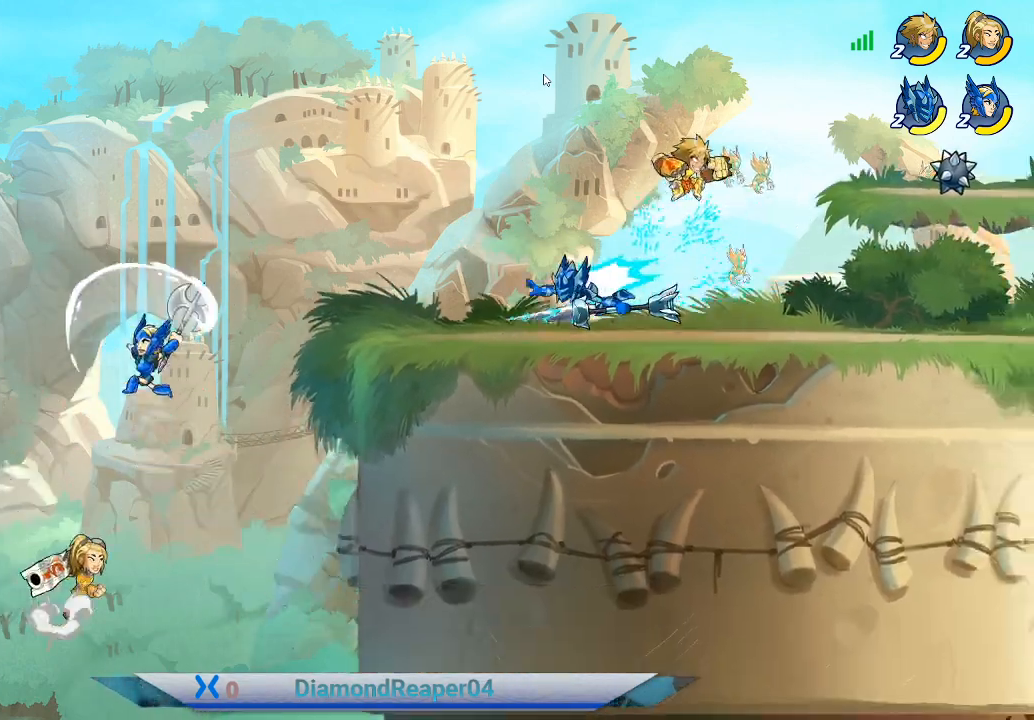
{"buttons": [], "left_stick": "left", "right_stick": "center", "events": [[233, "left_stick", "left"]]}